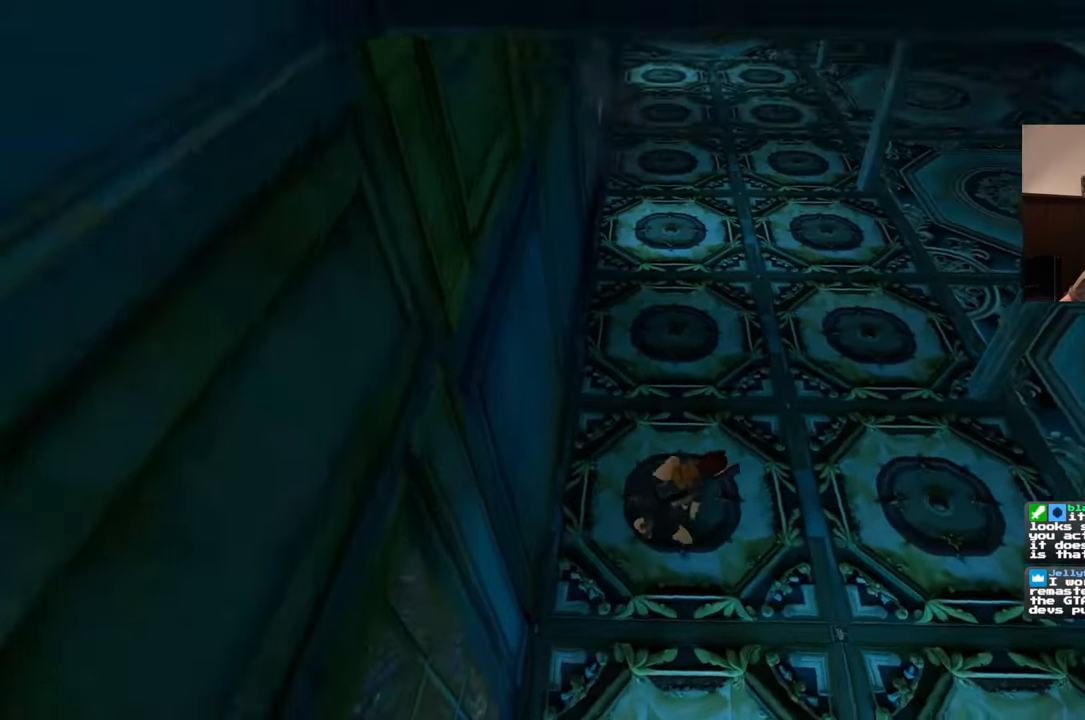
Gameplay with a controller (PlayStation layout); each line is a JSON object with the inputs held at the frame after it (dt_ms = milliseconds from this image to that frame). "events" lists button and stick changes between this image and that frame as [ms after this image, input, new state], when the widget could be followed in between. Not read: L2 L3 R2 R3.
{"dt_ms": 500, "buttons": [], "left_stick": "up-right", "right_stick": "right", "events": [[283, "left_stick", "up-right"], [283, "right_stick", "right"]]}
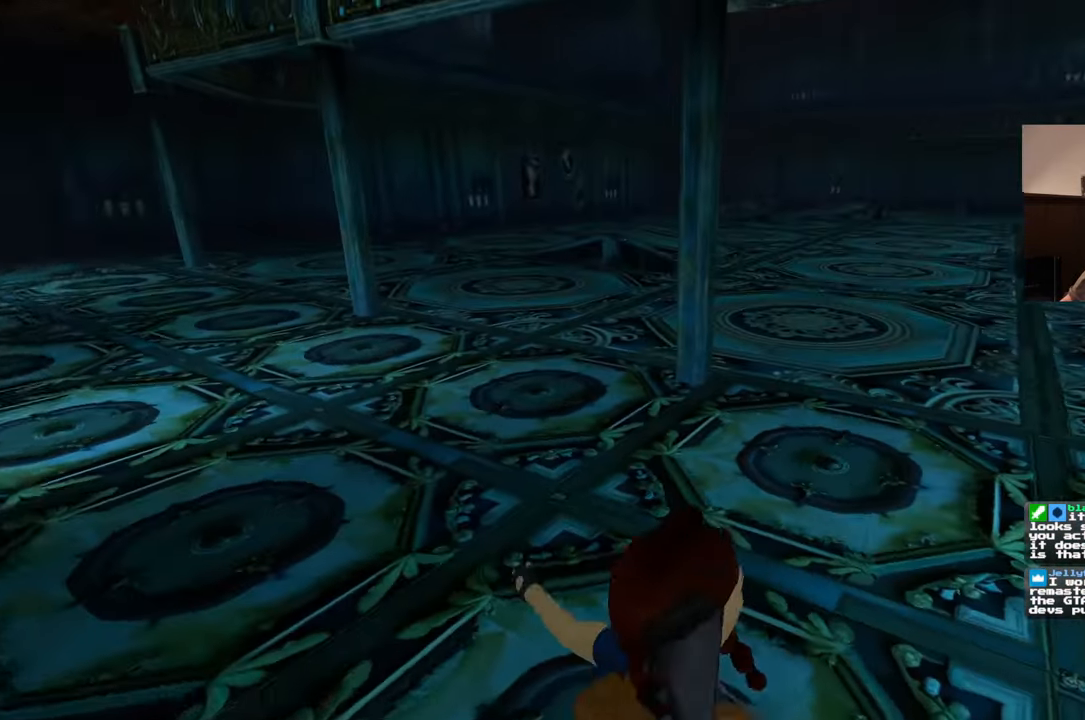
{"dt_ms": 1000, "buttons": [], "left_stick": "up", "right_stick": "center", "events": [[50, "left_stick", "up"], [200, "right_stick", "center"], [500, "right_stick", "right"], [733, "right_stick", "center"]]}
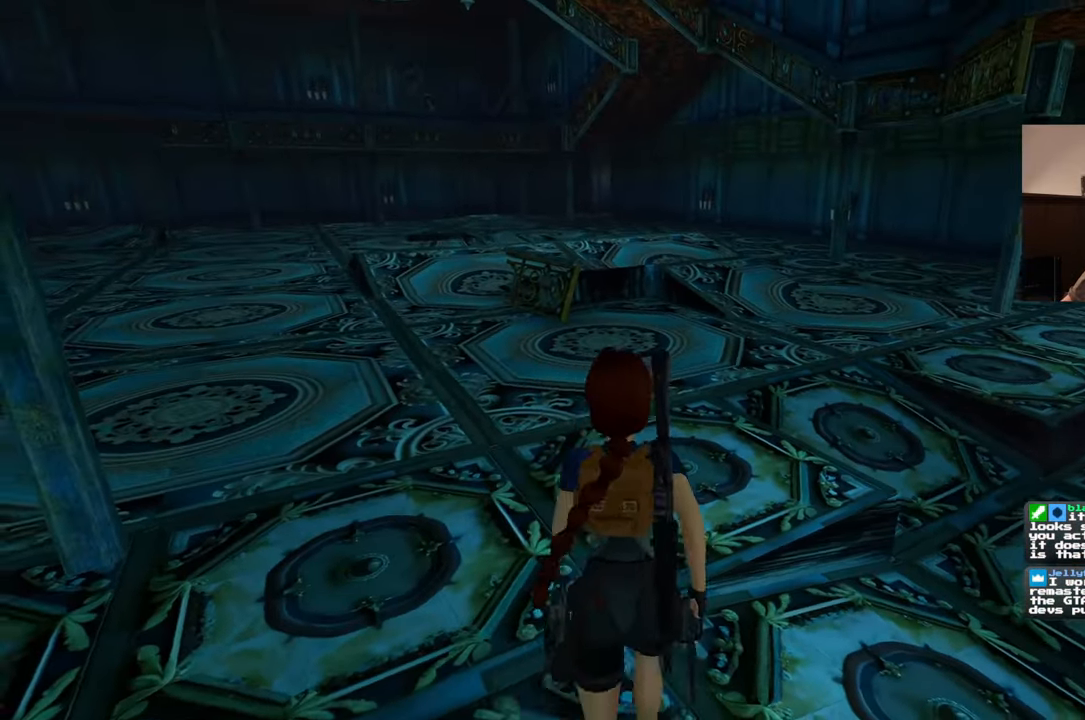
{"dt_ms": 500, "buttons": ["SQUARE"], "left_stick": "up", "right_stick": "center", "events": [[67, "right_stick", "up-right"], [233, "right_stick", "center"], [350, "SQUARE", "down"]]}
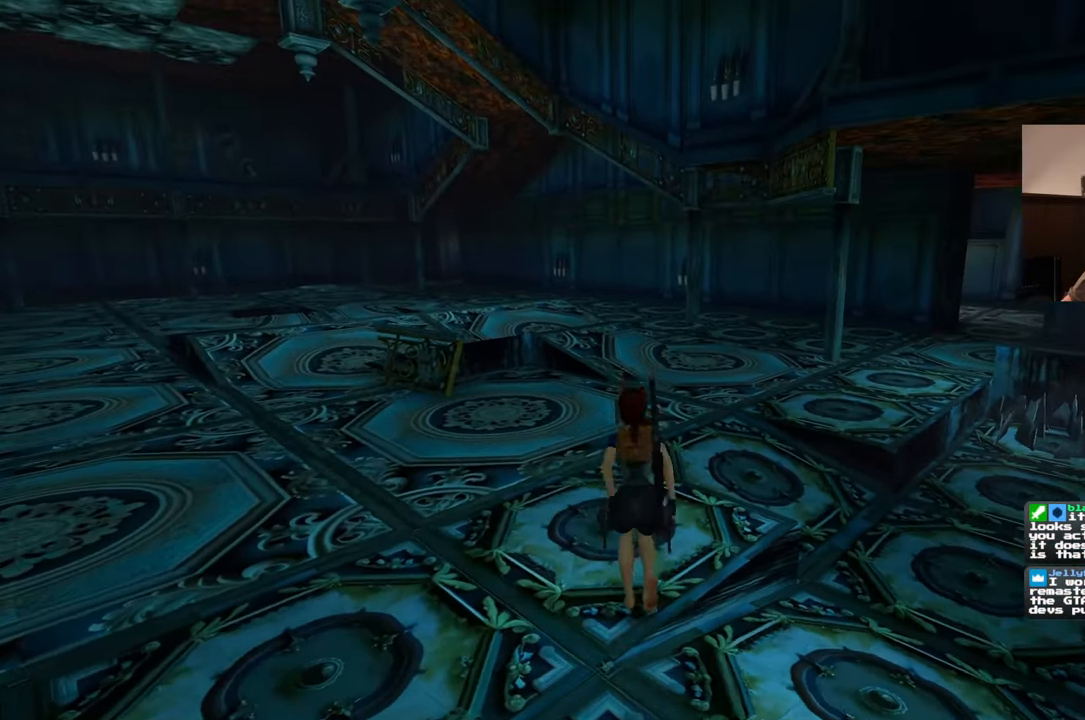
{"dt_ms": 500, "buttons": [], "left_stick": "center", "right_stick": "up-right", "events": [[50, "left_stick", "up-right"], [200, "SQUARE", "up"], [500, "left_stick", "center"], [500, "right_stick", "up-right"]]}
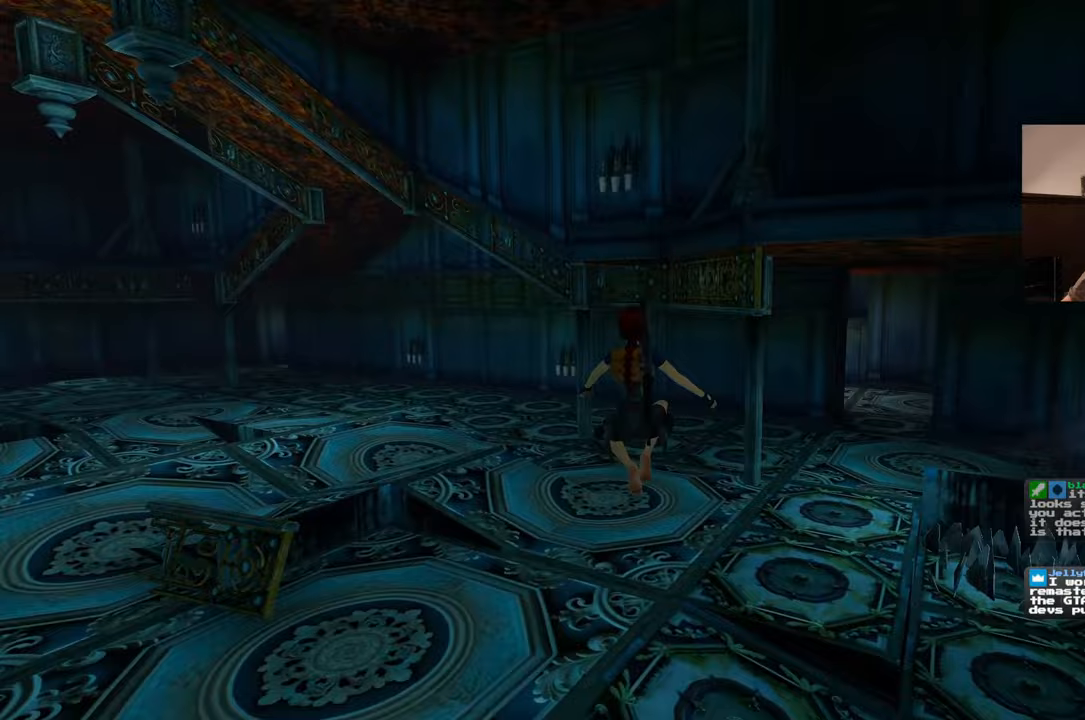
{"dt_ms": 500, "buttons": [], "left_stick": "up-right", "right_stick": "center", "events": [[167, "left_stick", "up"], [183, "right_stick", "center"], [333, "left_stick", "up-right"]]}
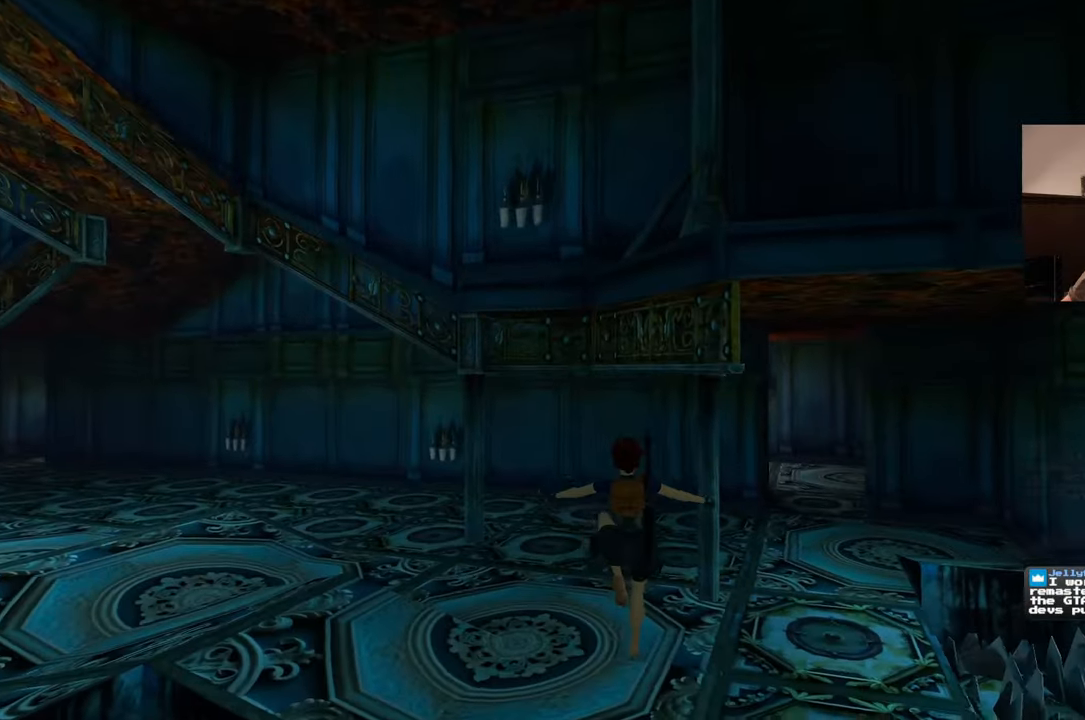
{"dt_ms": 500, "buttons": [], "left_stick": "up", "right_stick": "center", "events": [[117, "right_stick", "up-right"], [233, "right_stick", "center"], [333, "left_stick", "up"]]}
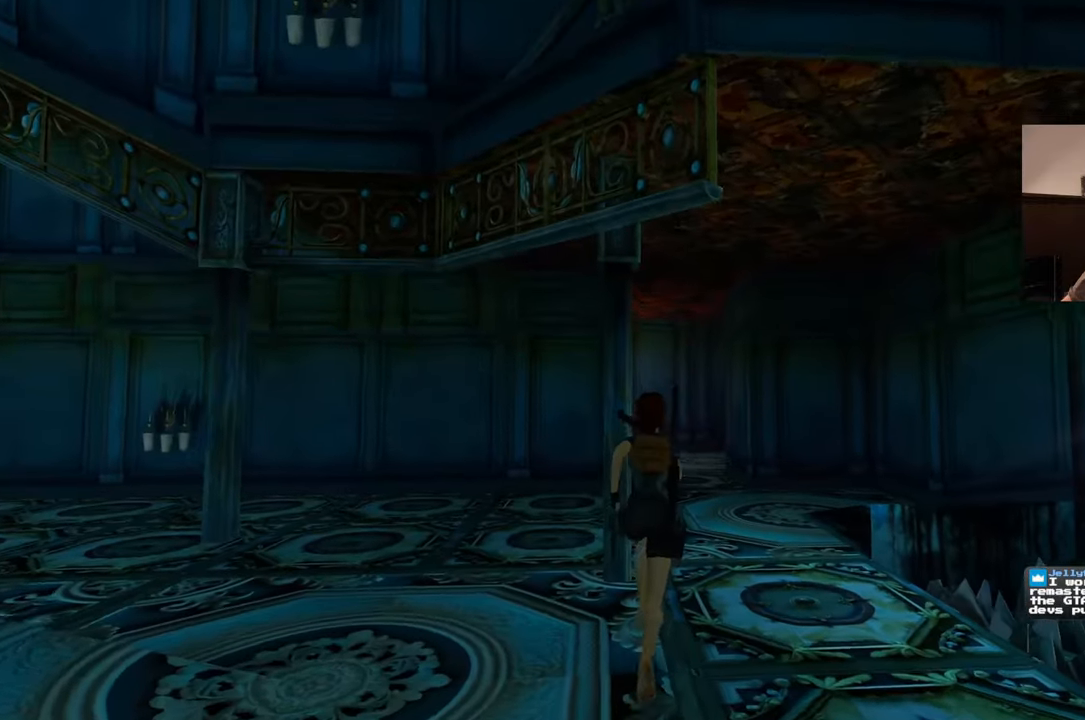
{"dt_ms": 500, "buttons": ["SQUARE"], "left_stick": "up", "right_stick": "center", "events": [[167, "SQUARE", "down"]]}
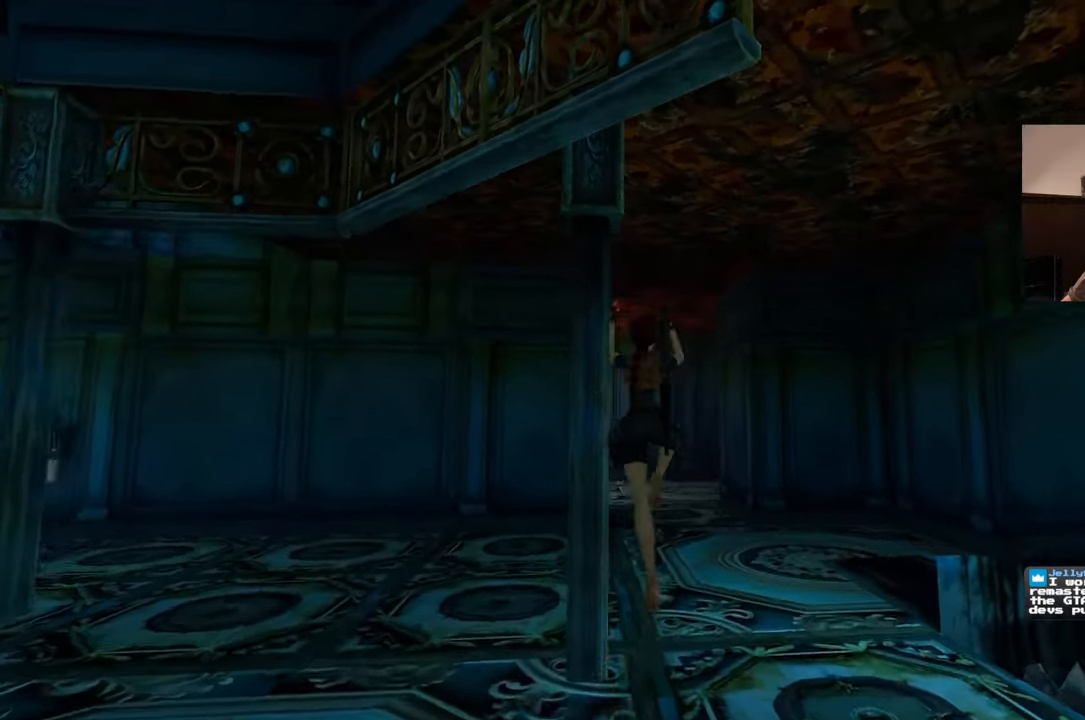
{"dt_ms": 500, "buttons": [], "left_stick": "up", "right_stick": "center", "events": [[83, "SQUARE", "up"], [350, "right_stick", "left"], [483, "right_stick", "center"]]}
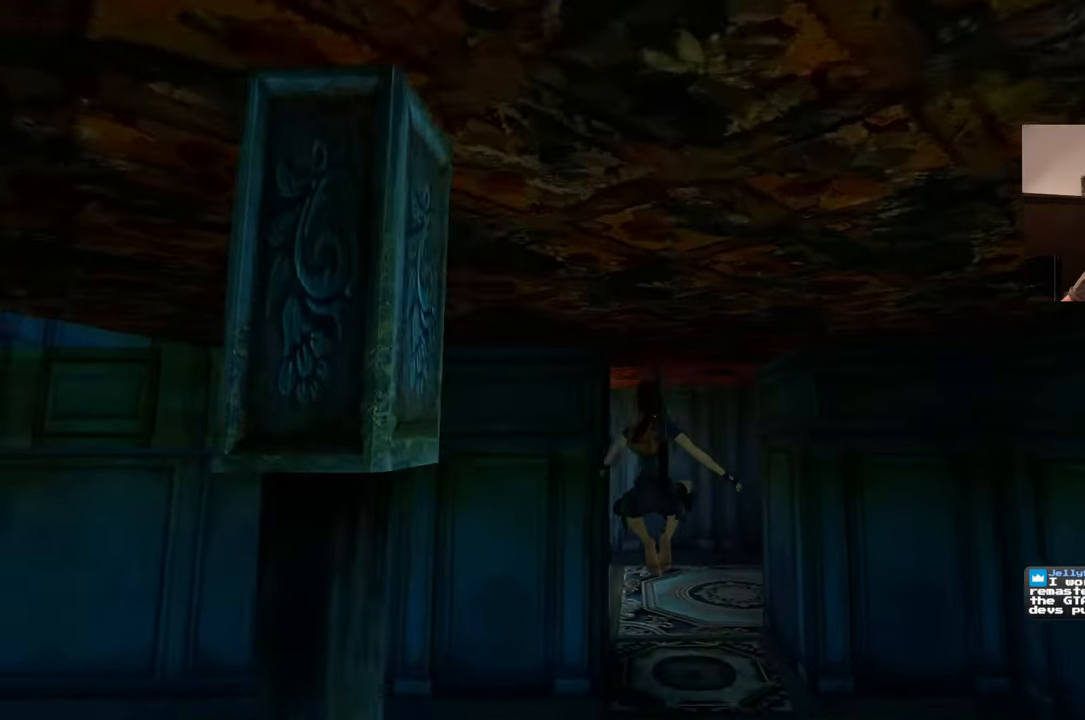
{"dt_ms": 500, "buttons": [], "left_stick": "up", "right_stick": "left", "events": [[433, "right_stick", "left"]]}
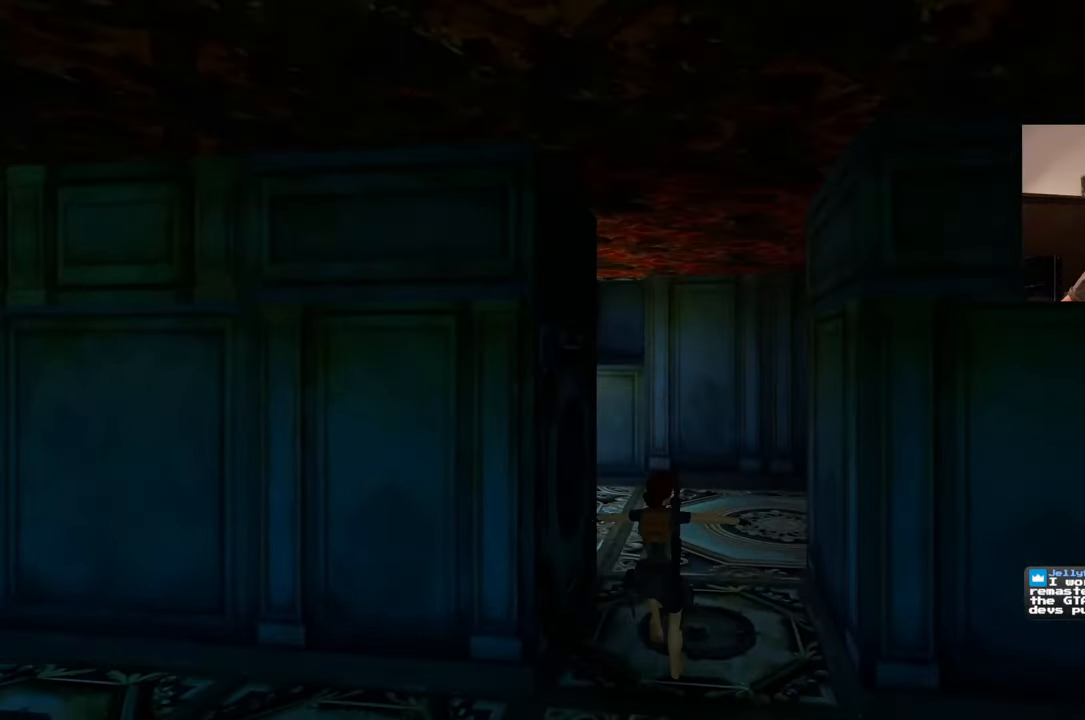
{"dt_ms": 500, "buttons": [], "left_stick": "up", "right_stick": "center", "events": [[67, "right_stick", "center"]]}
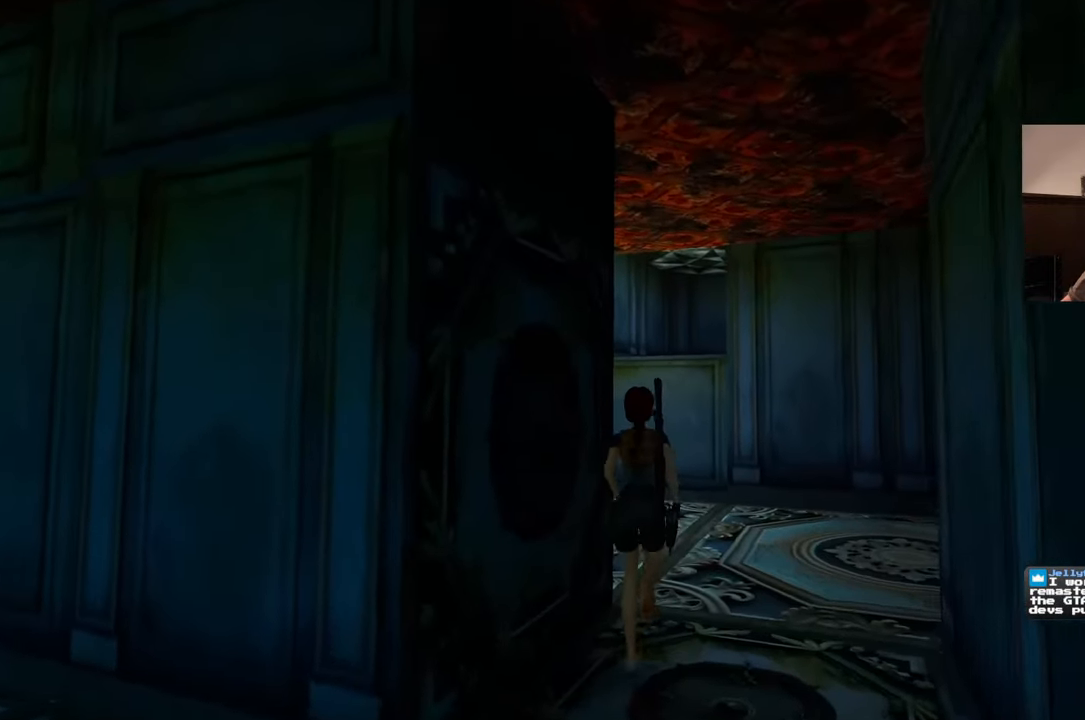
{"dt_ms": 500, "buttons": [], "left_stick": "up", "right_stick": "center", "events": [[17, "right_stick", "down"], [100, "right_stick", "center"]]}
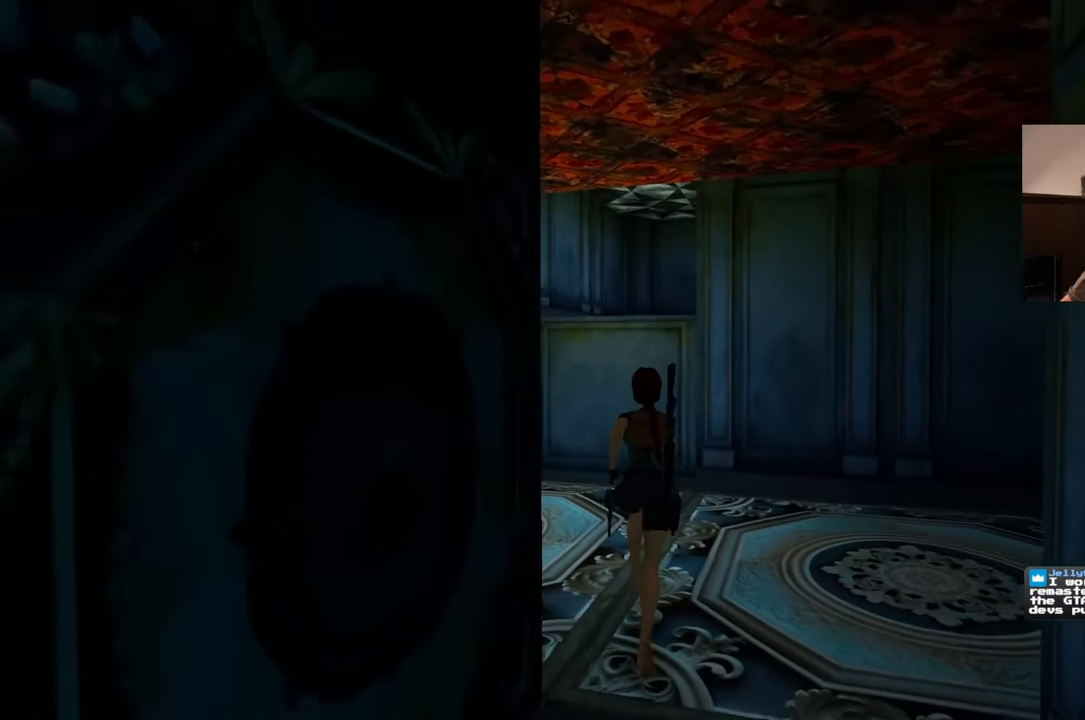
{"dt_ms": 500, "buttons": [], "left_stick": "center", "right_stick": "center", "events": [[233, "SQUARE", "down"], [433, "left_stick", "center"], [483, "SQUARE", "up"]]}